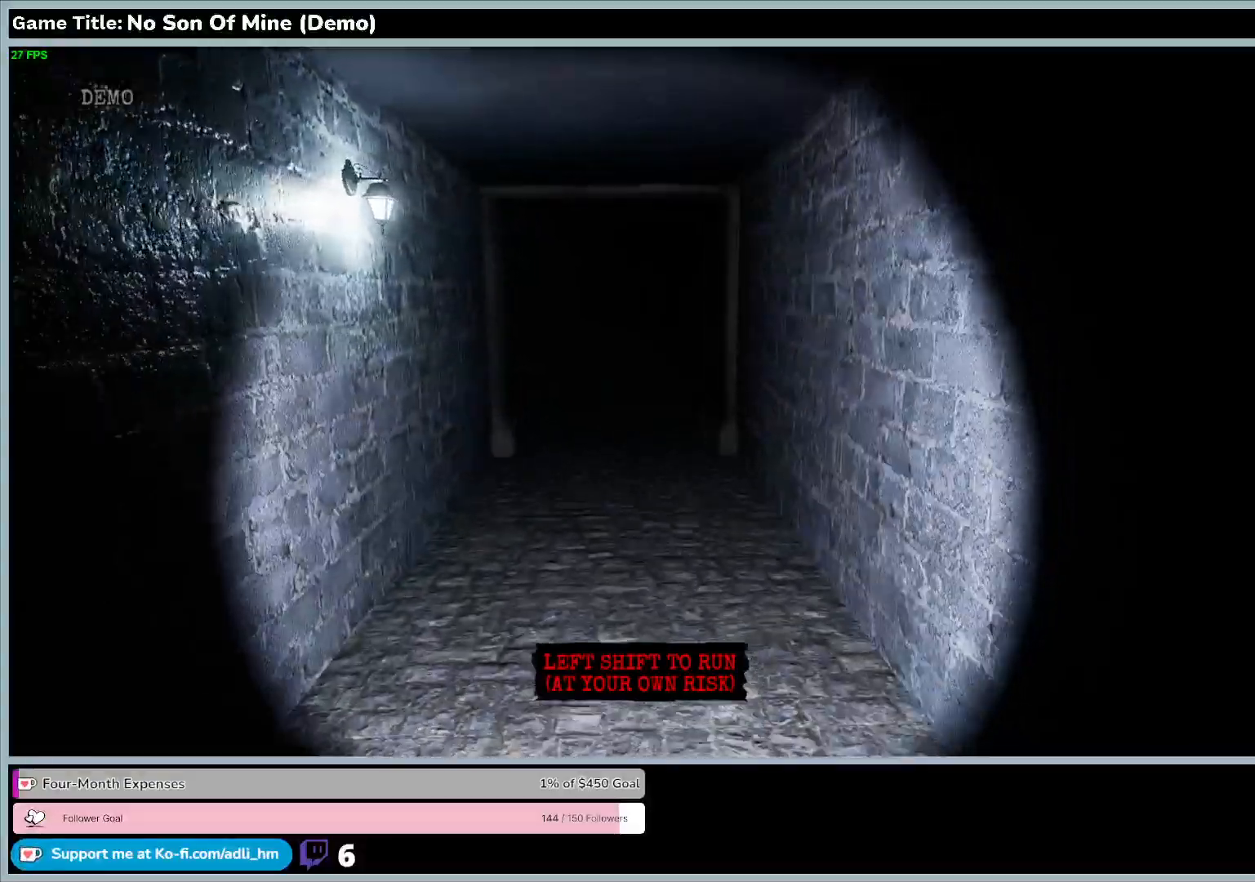
Gameplay with keyboard; each line is a JSON object with the keys held at the frame after it. "events" lists presses ("down") and releases ("up") of "0", "1", "2", "3", "4", "5", "6", "7", "8", "9", "a", "alt", "b", "c", "caps_lock", "ctrl", "d", "down", "e", "escape", "f", "f1", "f2", "f3", "f4", "f5", "f6", "f7", "f8", "g", "h", "i", "j", "k", "l", "left", "m", "n", "o", "p", "q", "r", "return", "right", "s", "shift", "space", "t", "tab", "tilde", "u", "up", "v", "w", "x", "y" and "z" between this image and that frame as [ms after this image, input, new state], when the widget could be followed in between. No other keys are recorded. Mouse input is not recorded.
{"keys": ["w"], "events": []}
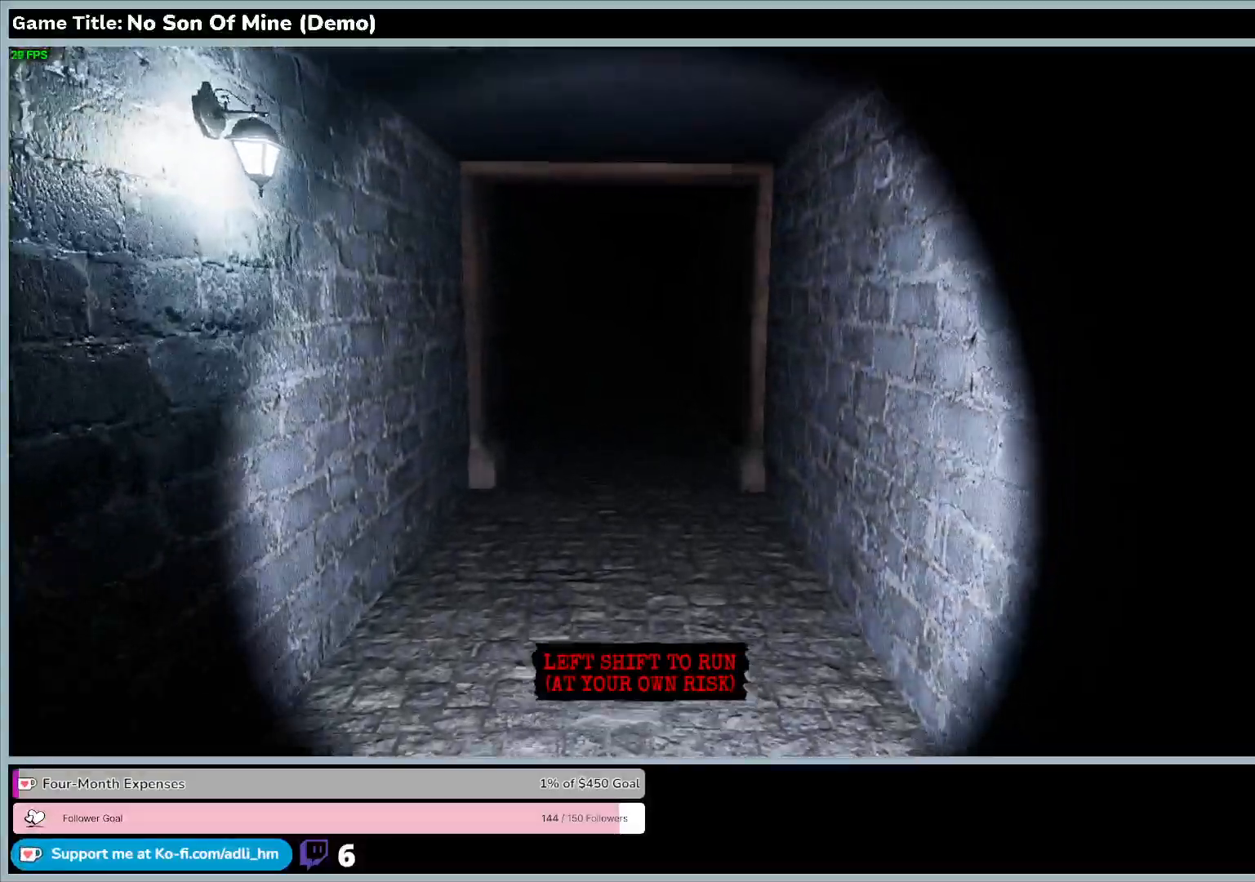
{"keys": ["w"], "events": []}
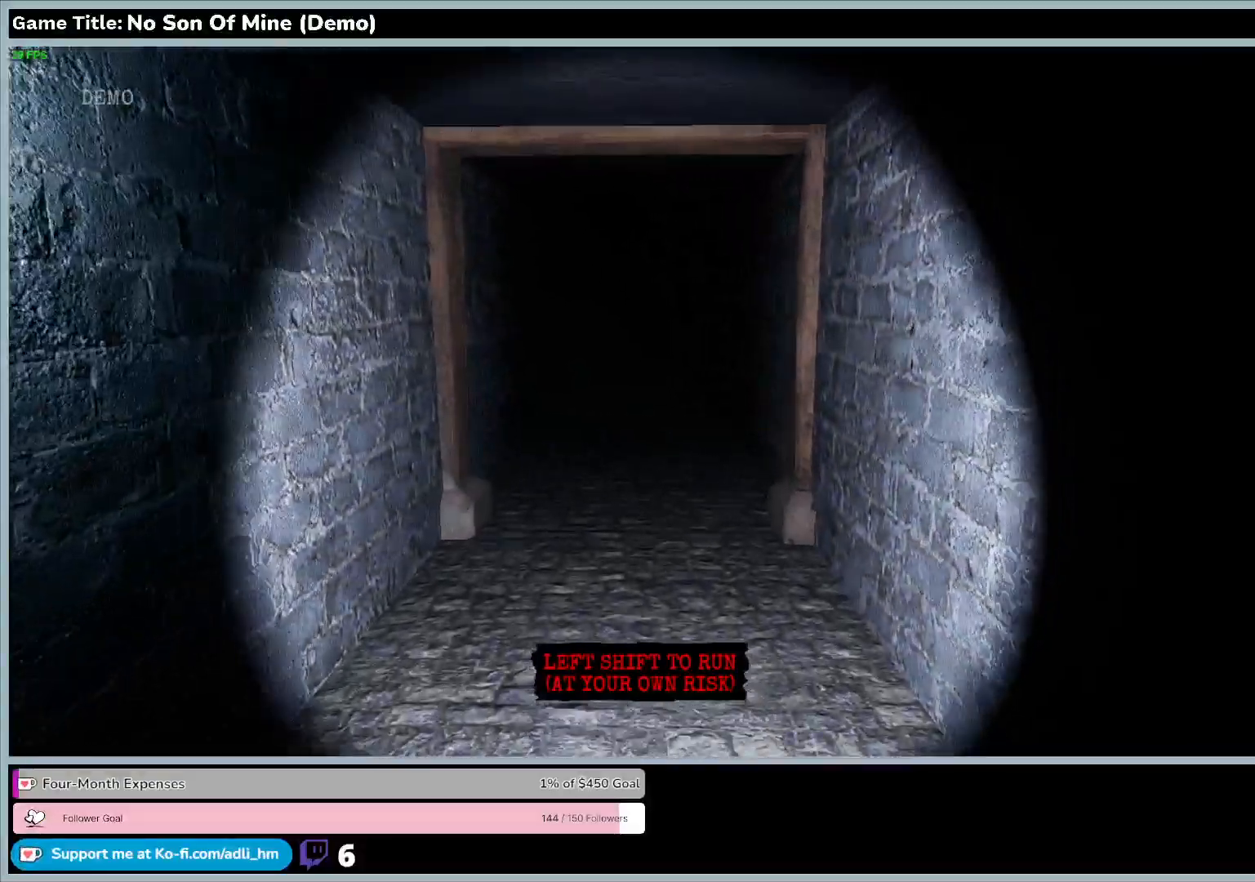
{"keys": ["w"], "events": []}
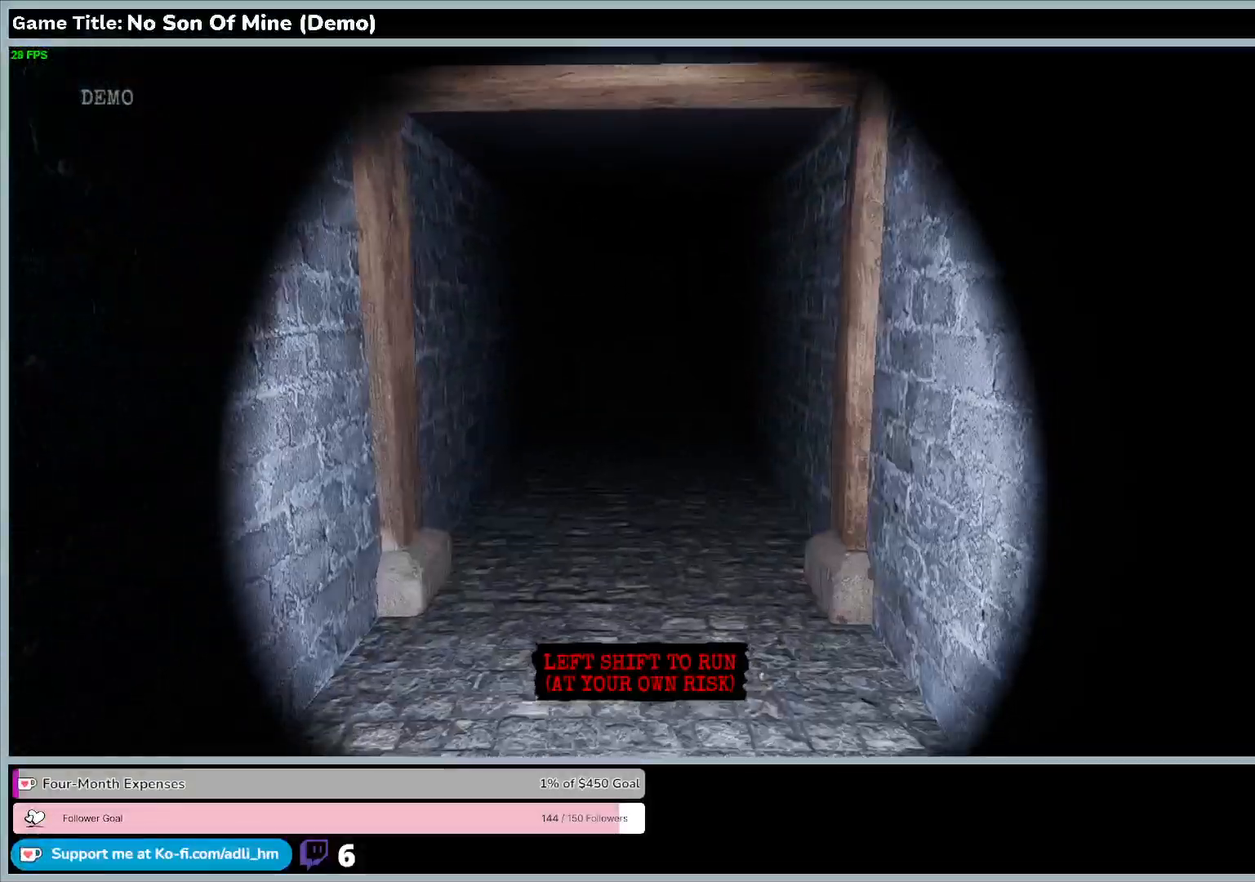
{"keys": ["w"], "events": []}
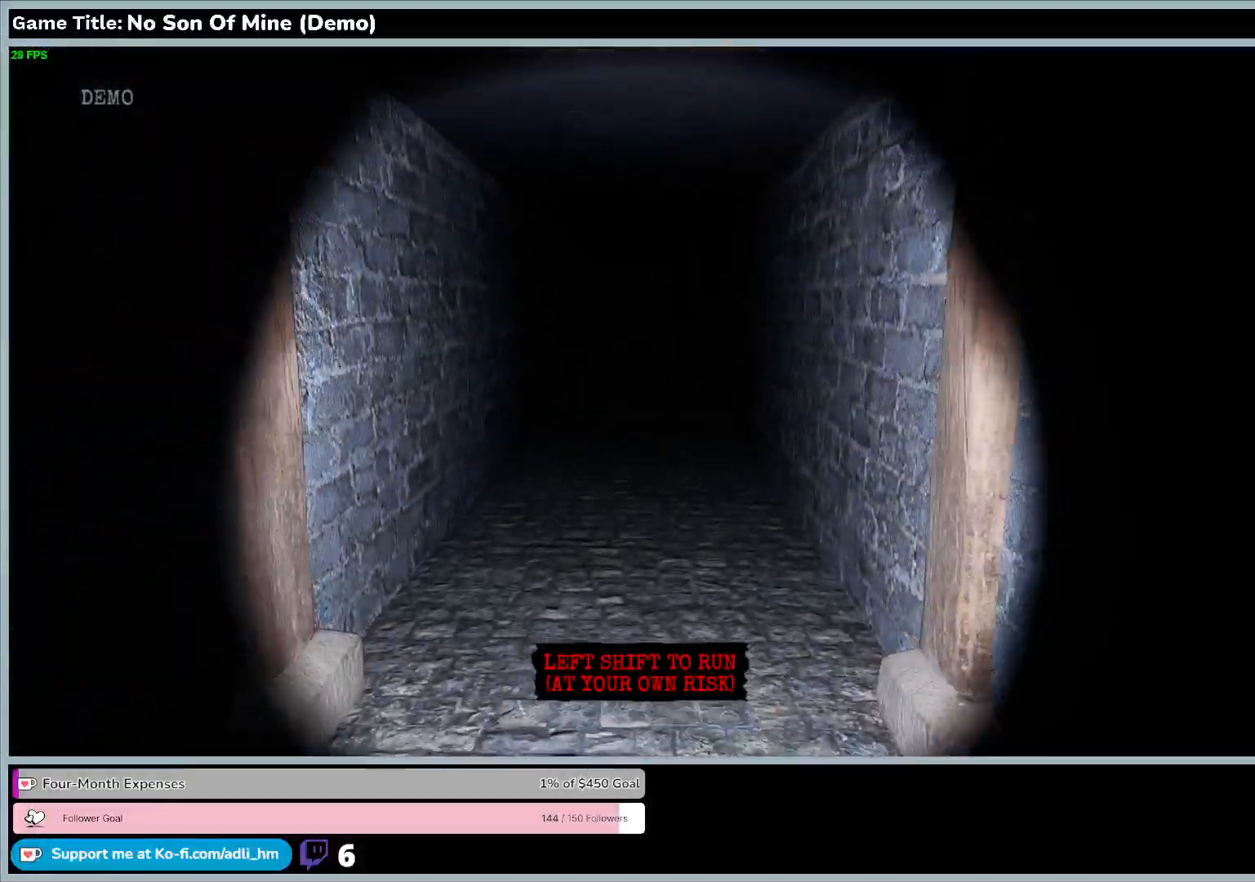
{"keys": ["w"], "events": []}
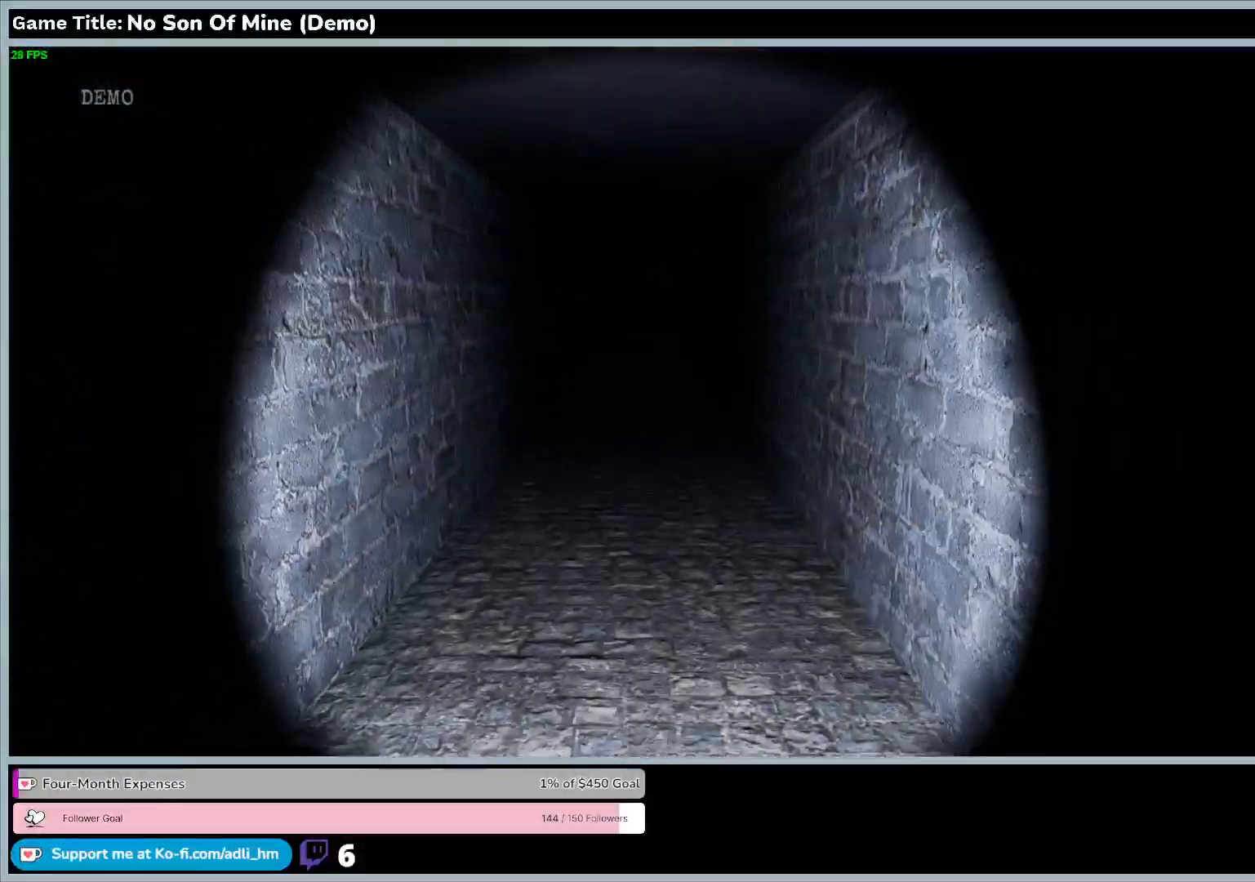
{"keys": ["w"], "events": []}
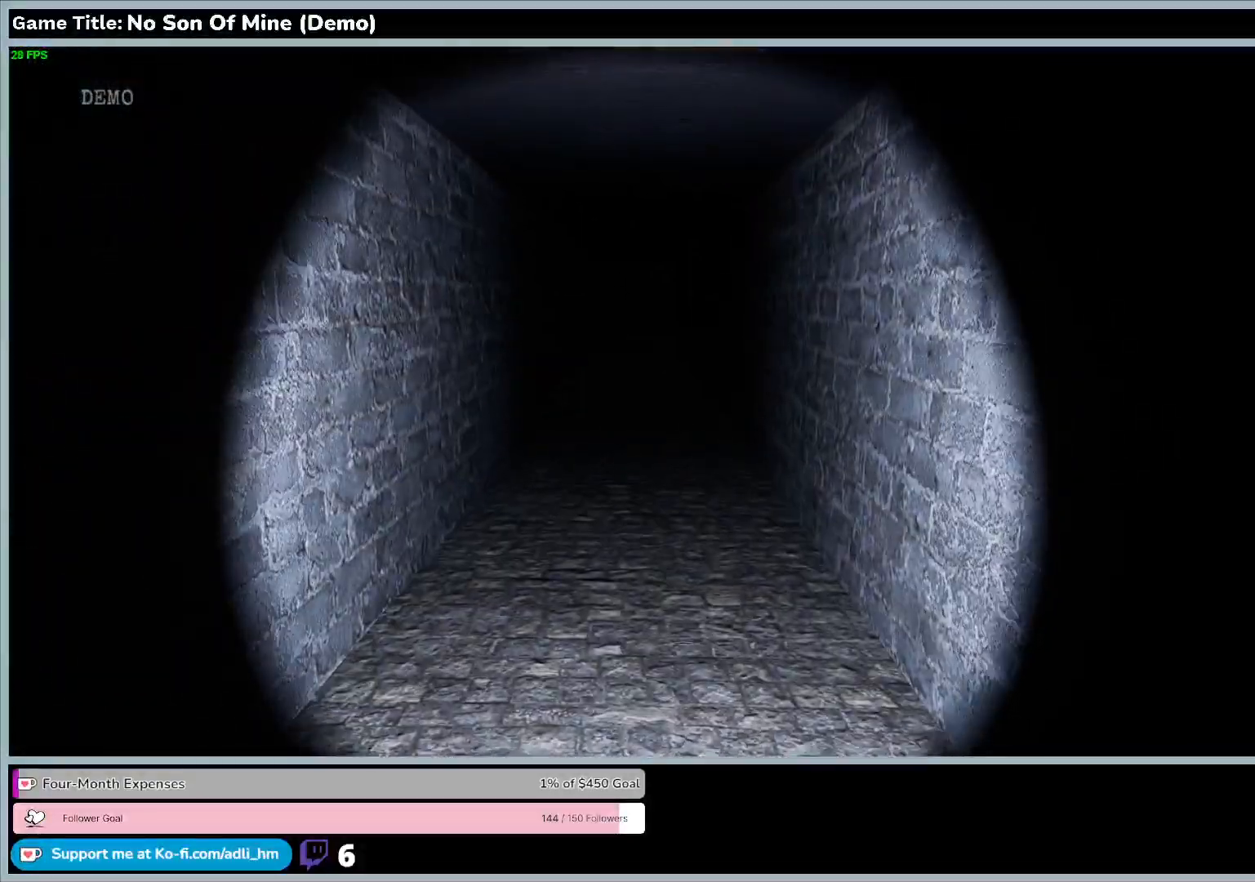
{"keys": ["w"], "events": []}
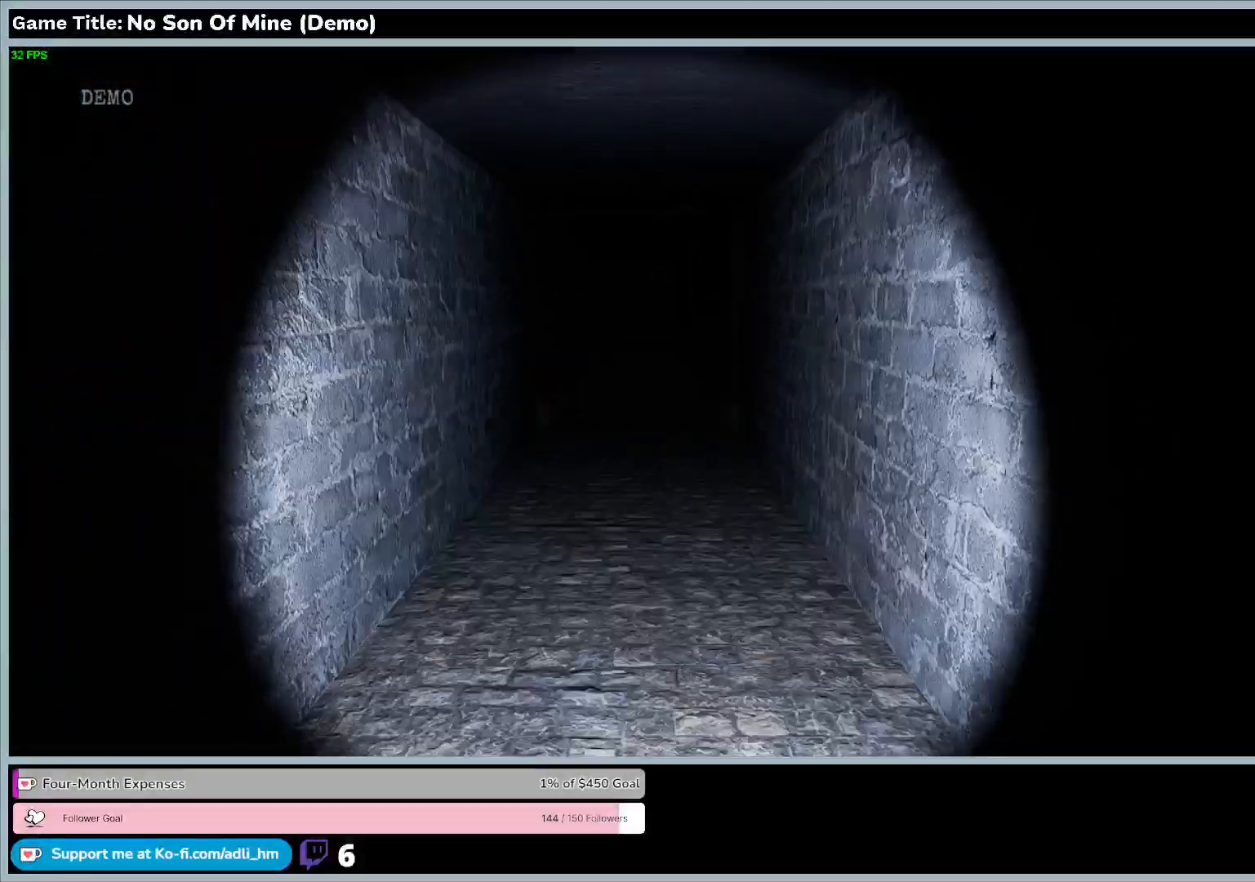
{"keys": ["w"], "events": []}
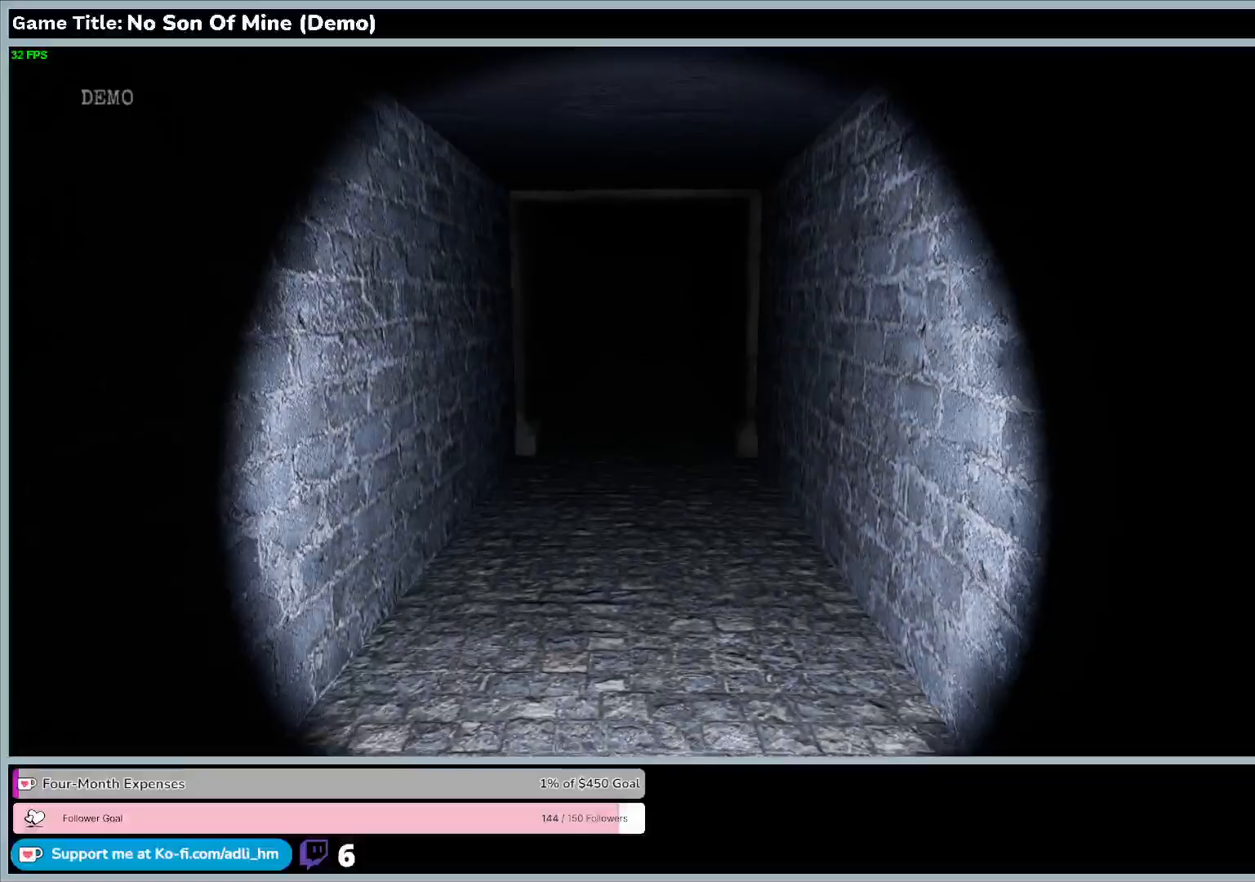
{"keys": ["w"], "events": []}
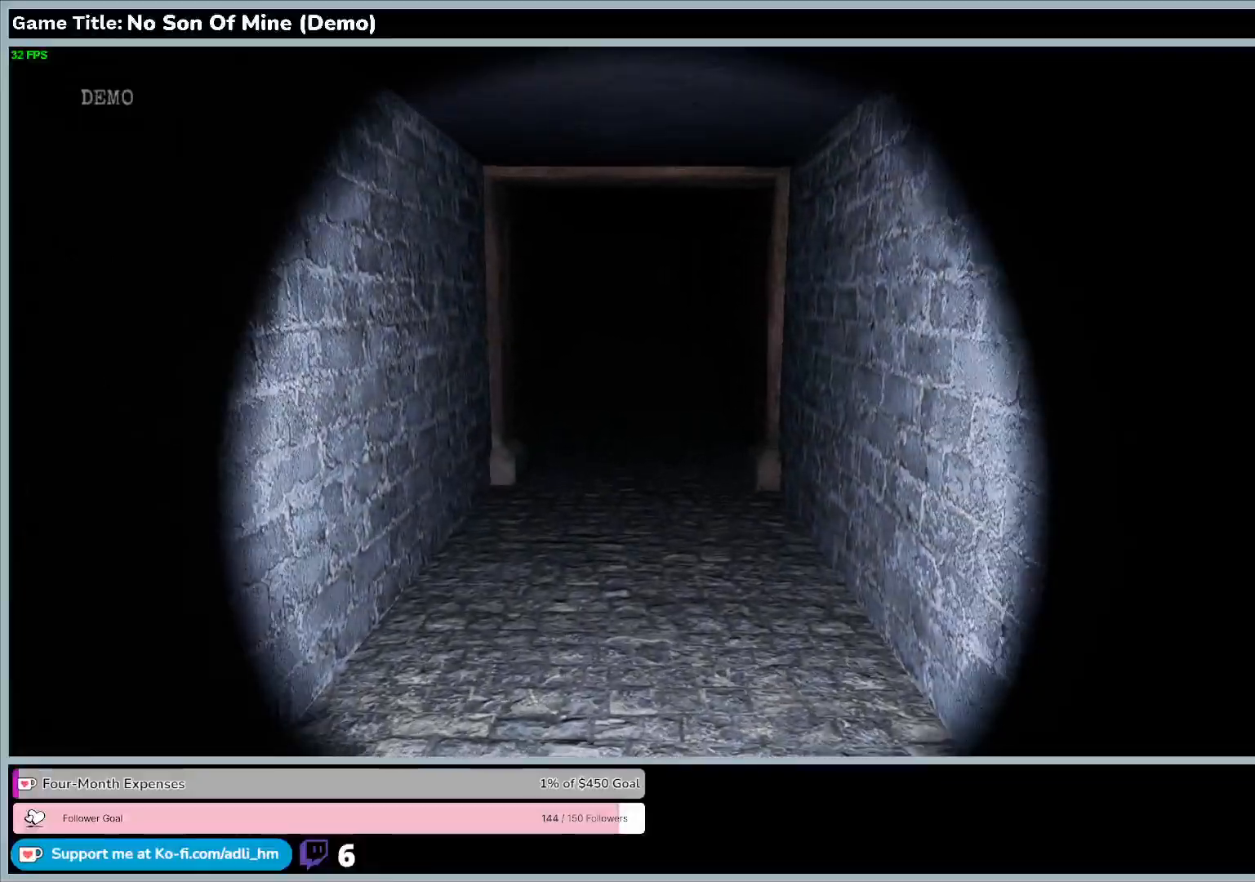
{"keys": ["w"], "events": []}
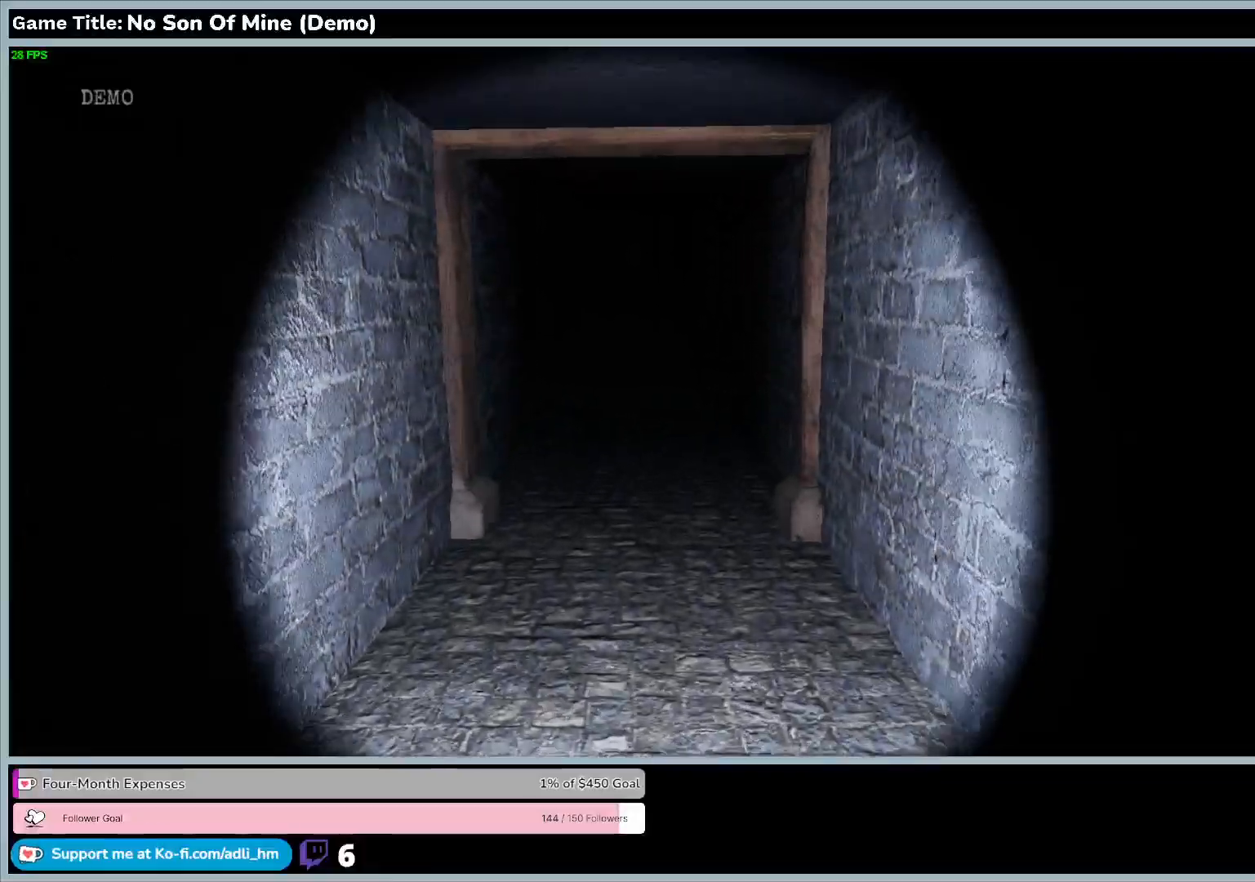
{"keys": ["w"], "events": []}
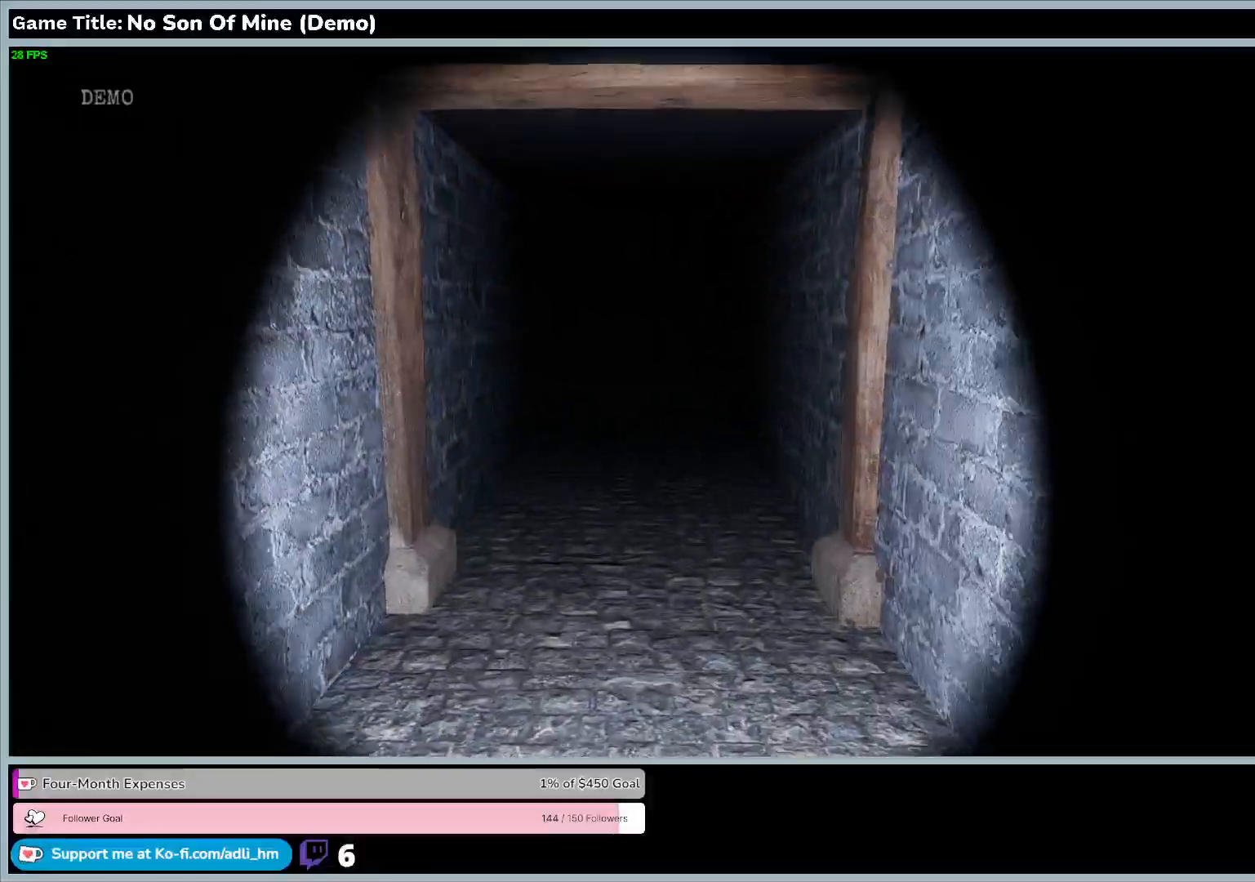
{"keys": ["w"], "events": []}
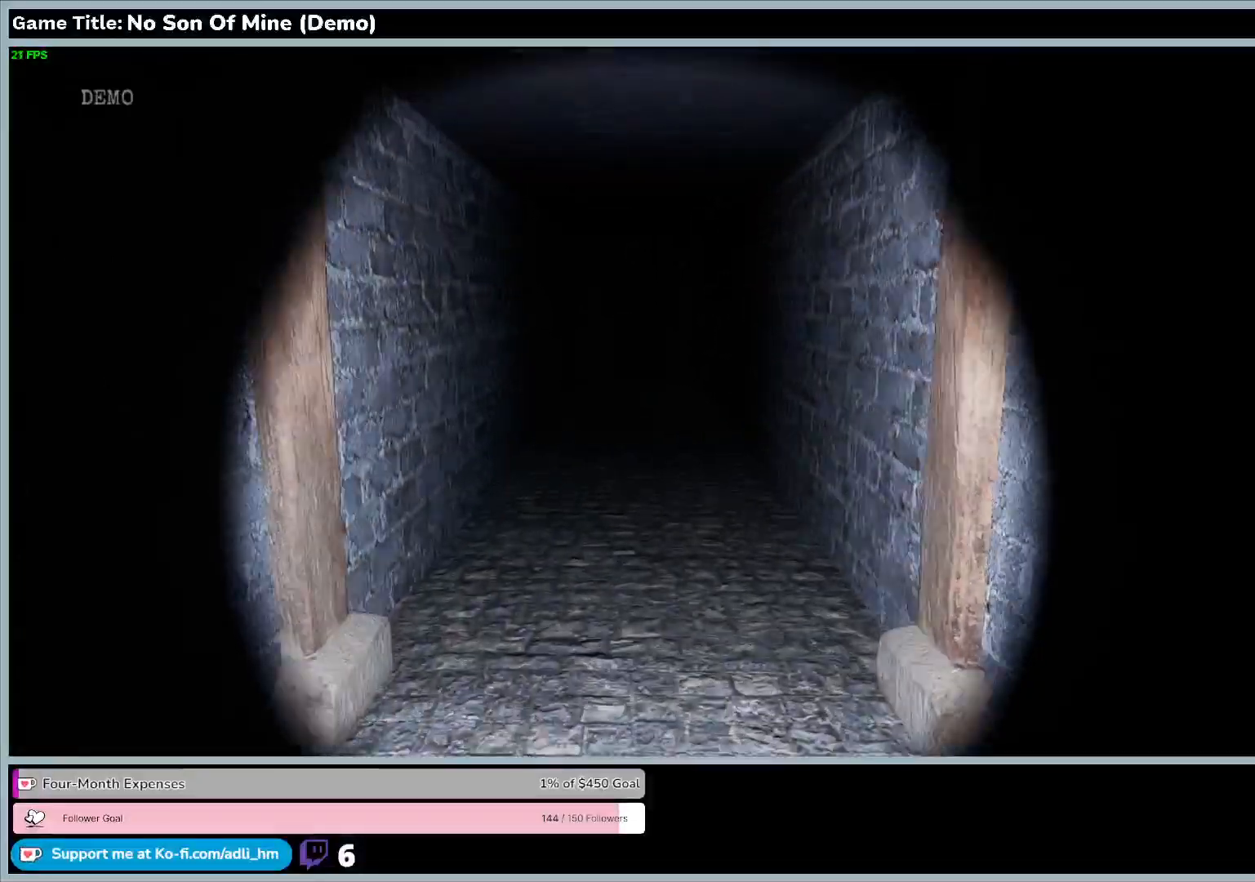
{"keys": ["w"], "events": []}
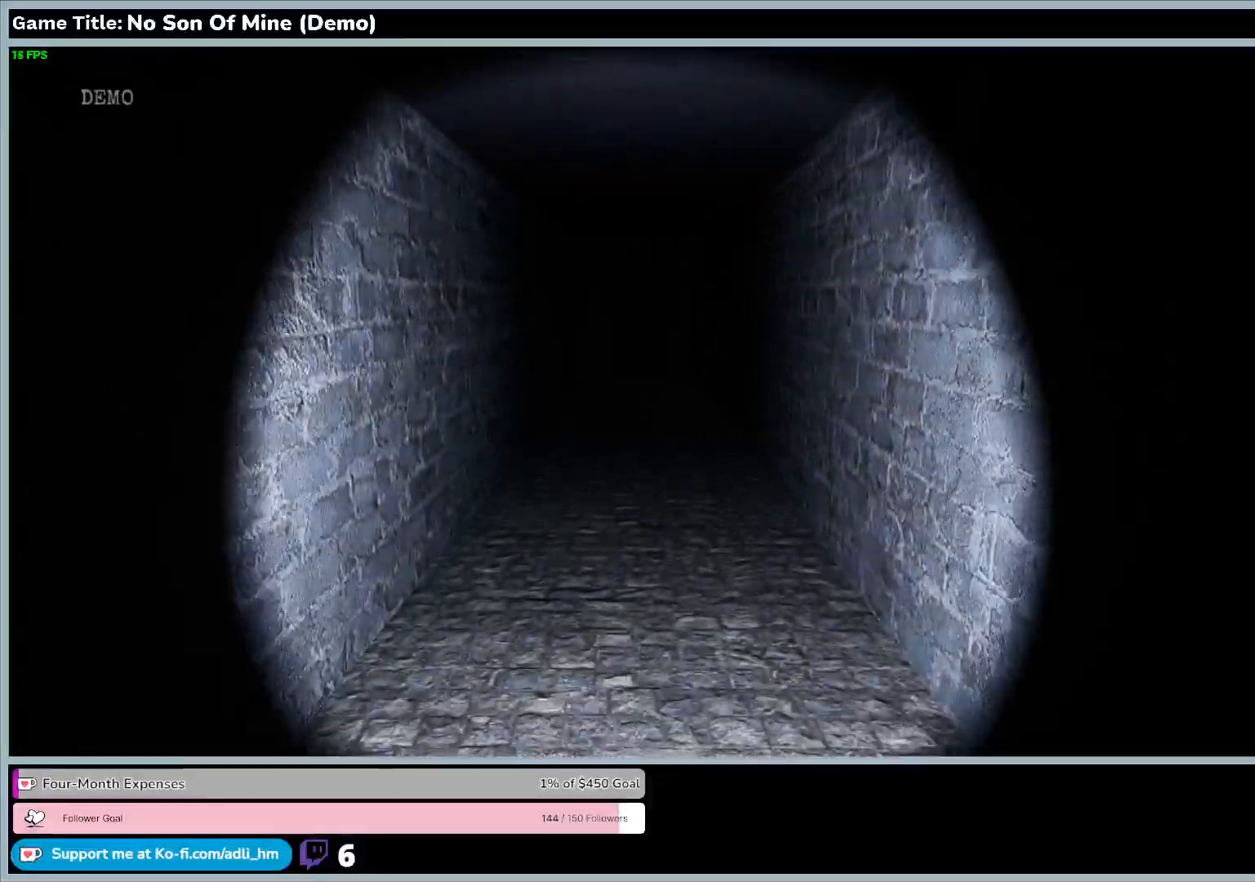
{"keys": ["w"], "events": []}
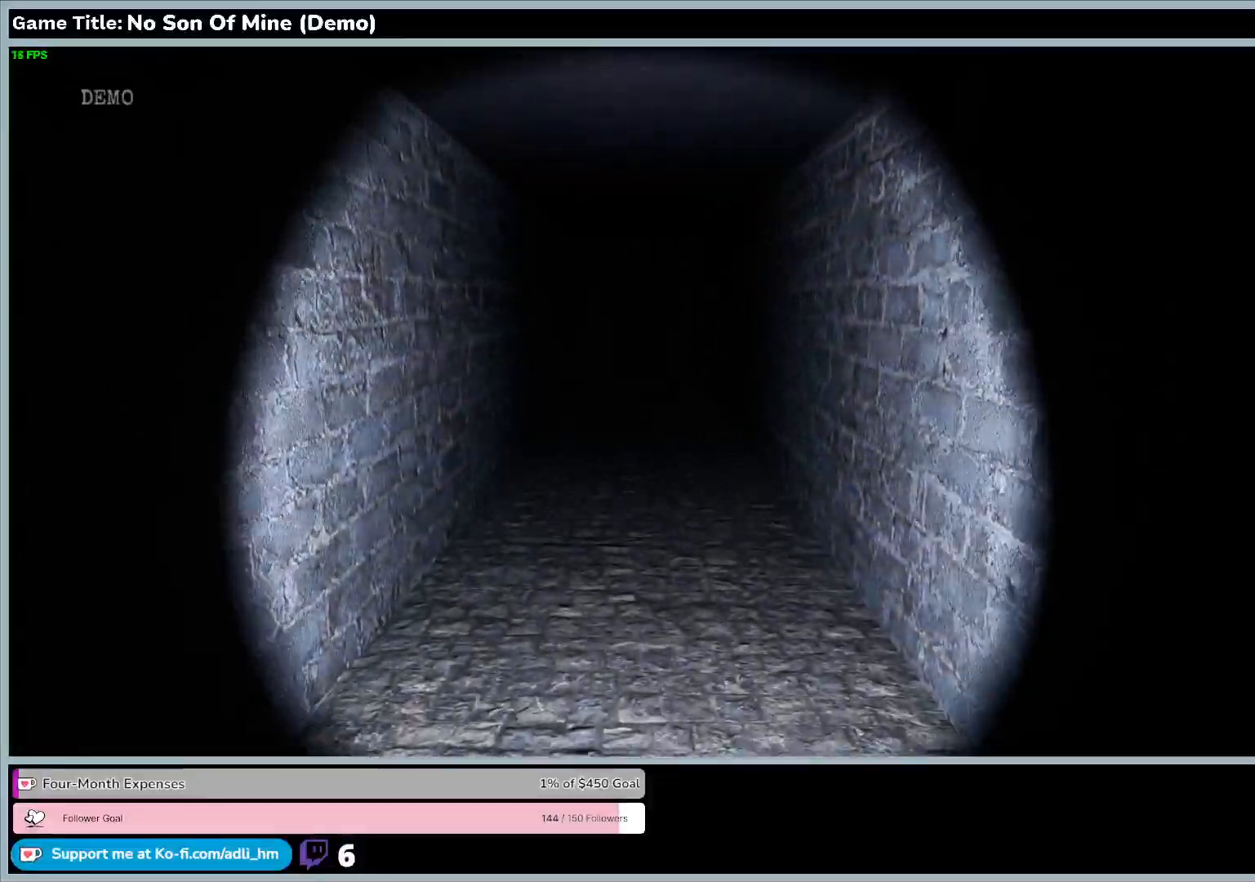
{"keys": ["w"], "events": []}
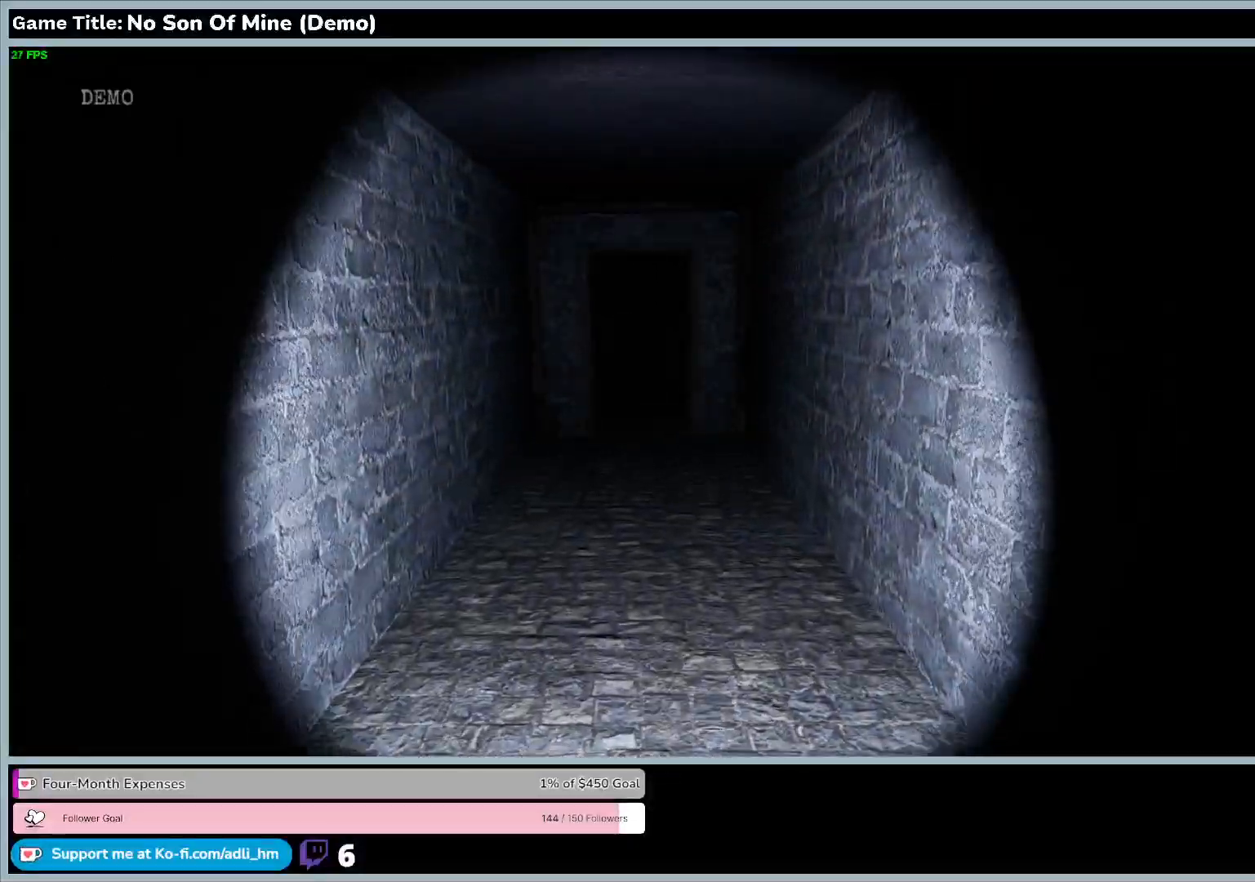
{"keys": ["w"], "events": []}
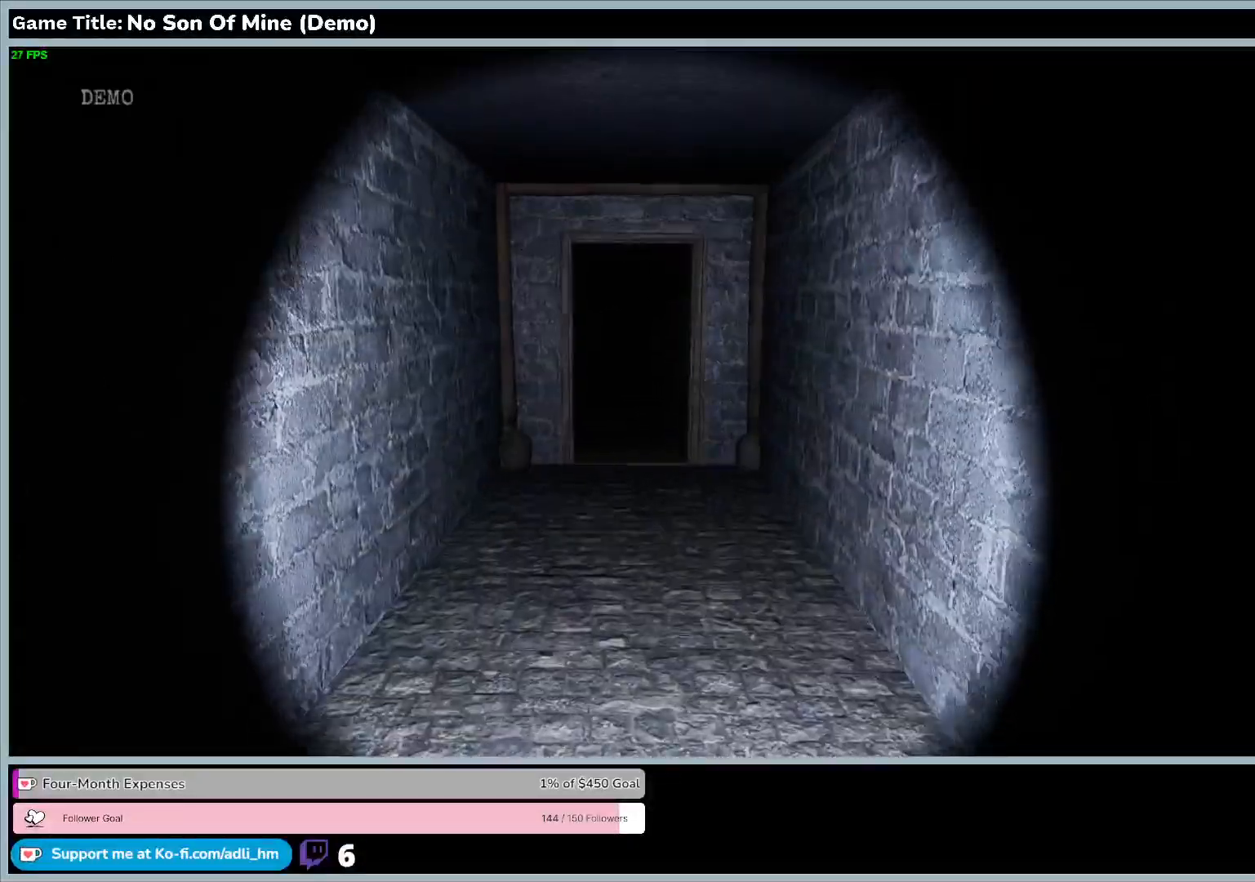
{"keys": ["w"], "events": []}
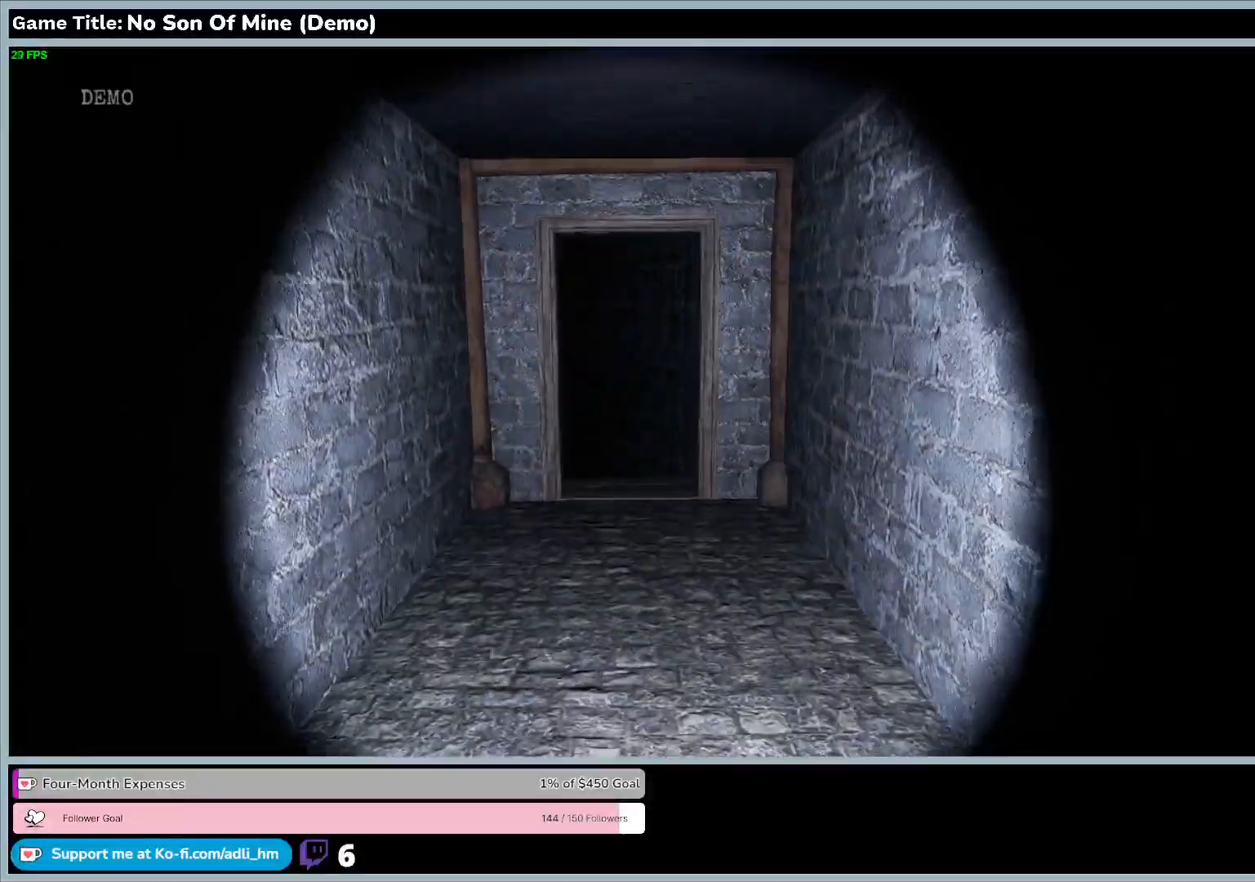
{"keys": ["w"], "events": []}
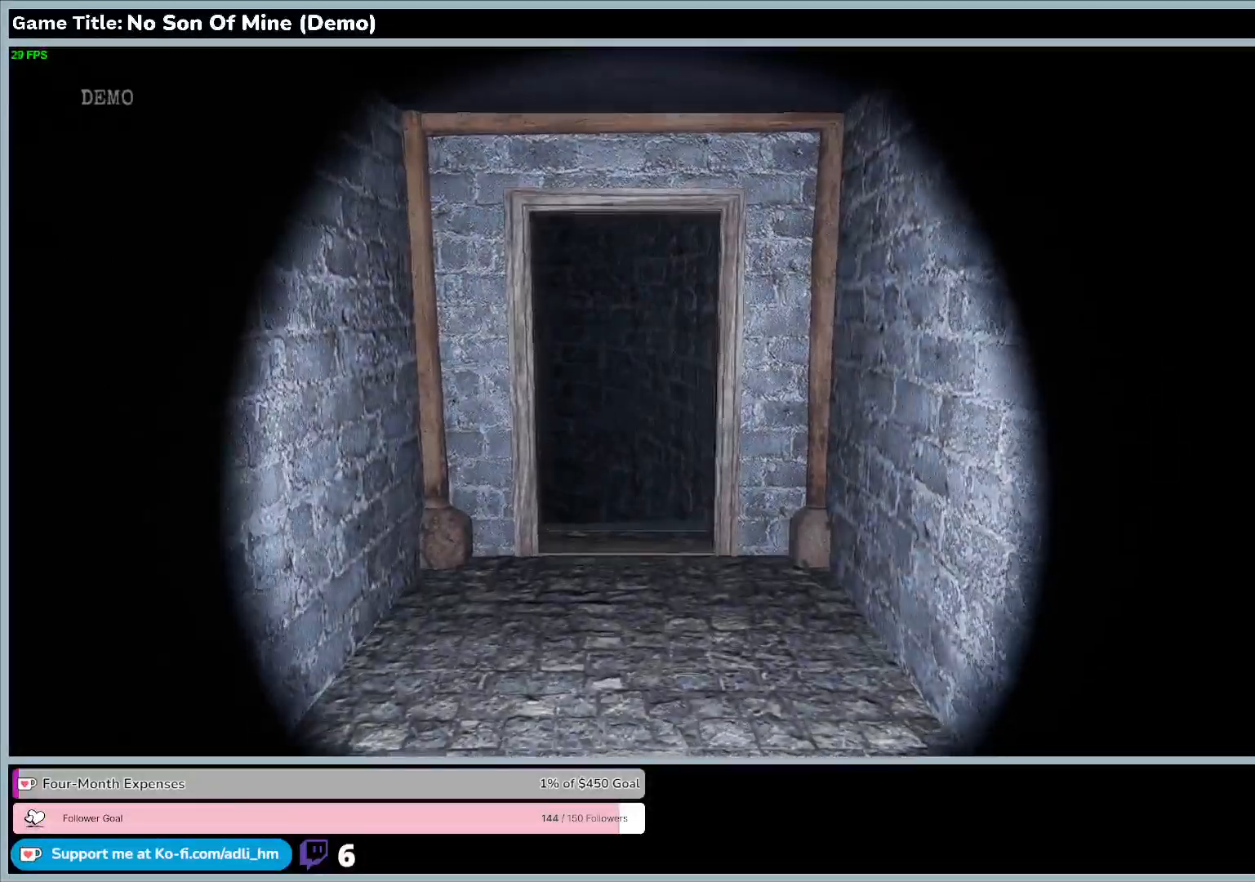
{"keys": ["w"], "events": []}
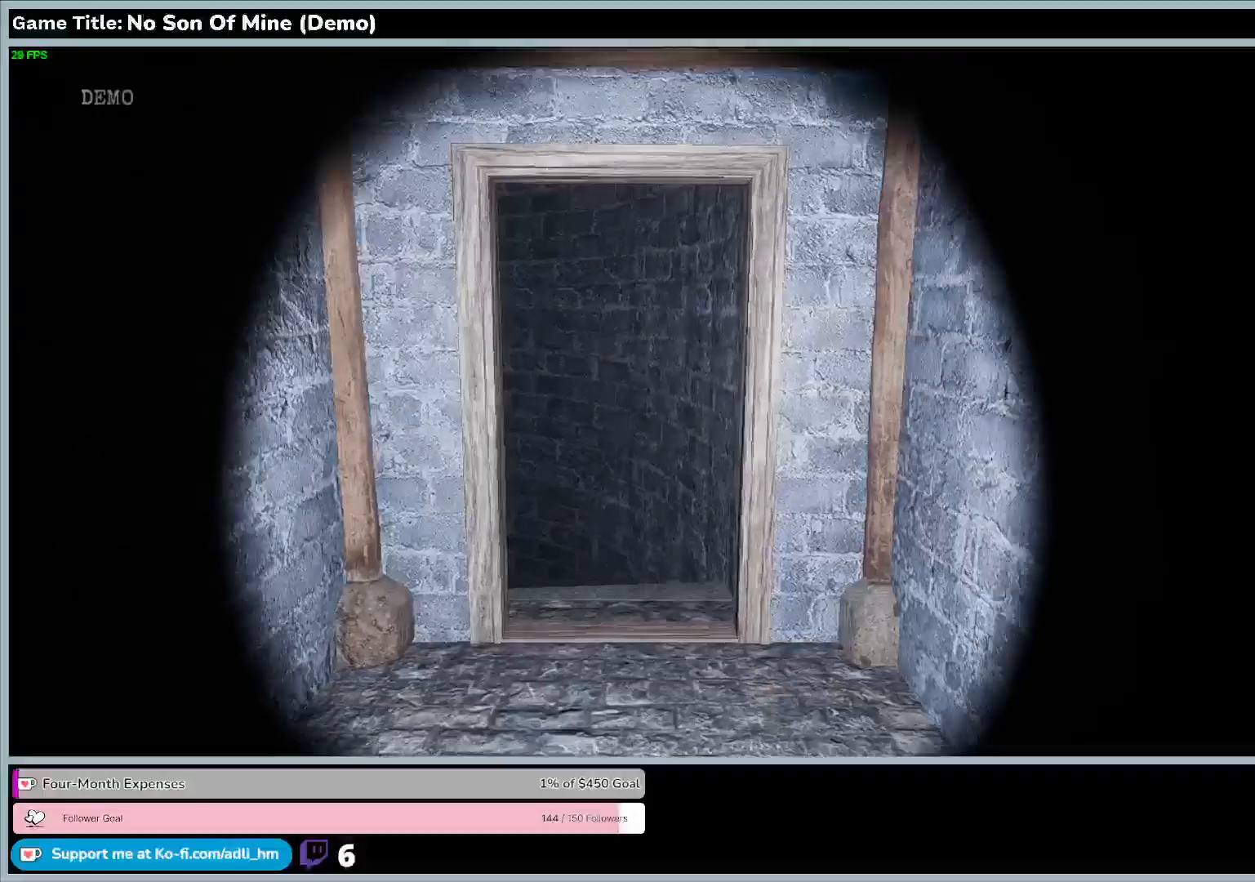
{"keys": ["w"], "events": []}
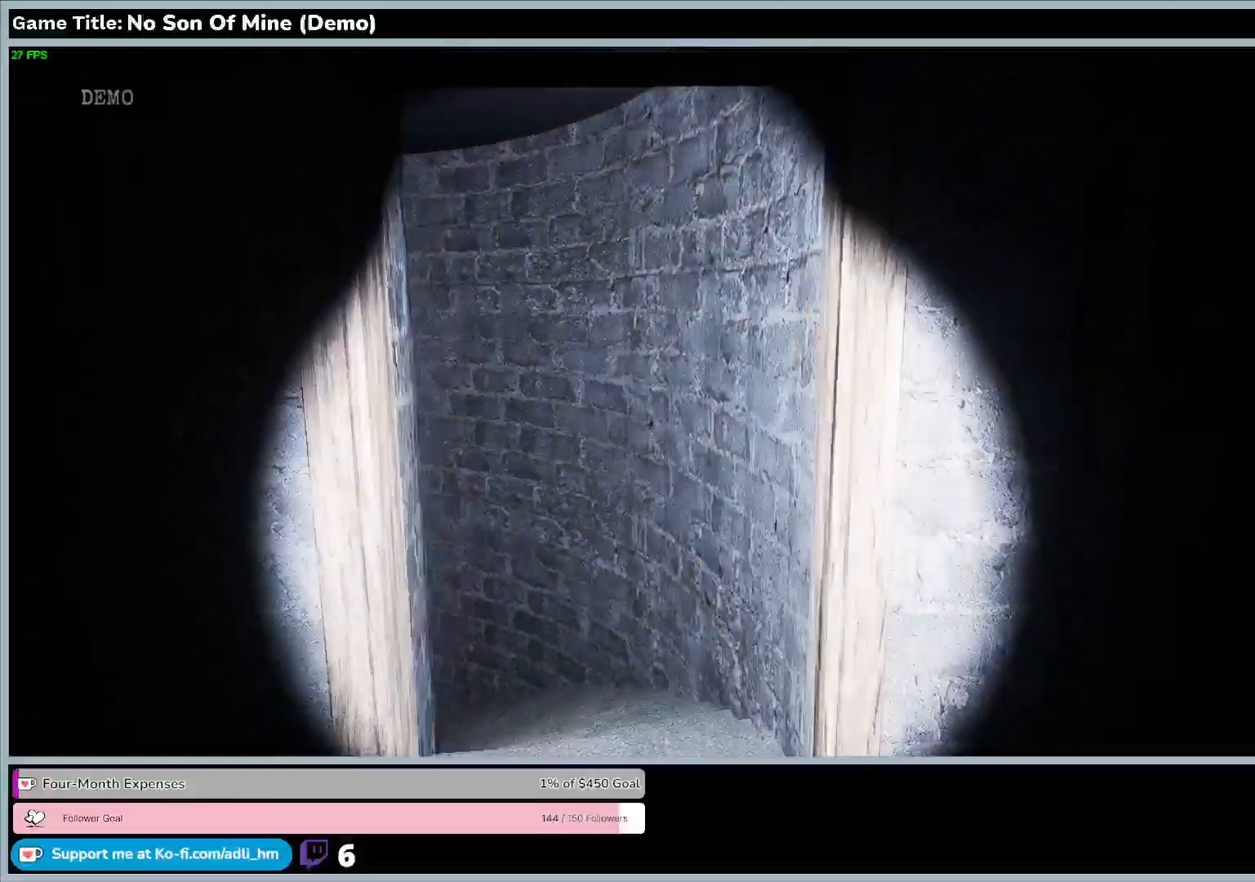
{"keys": ["w"], "events": []}
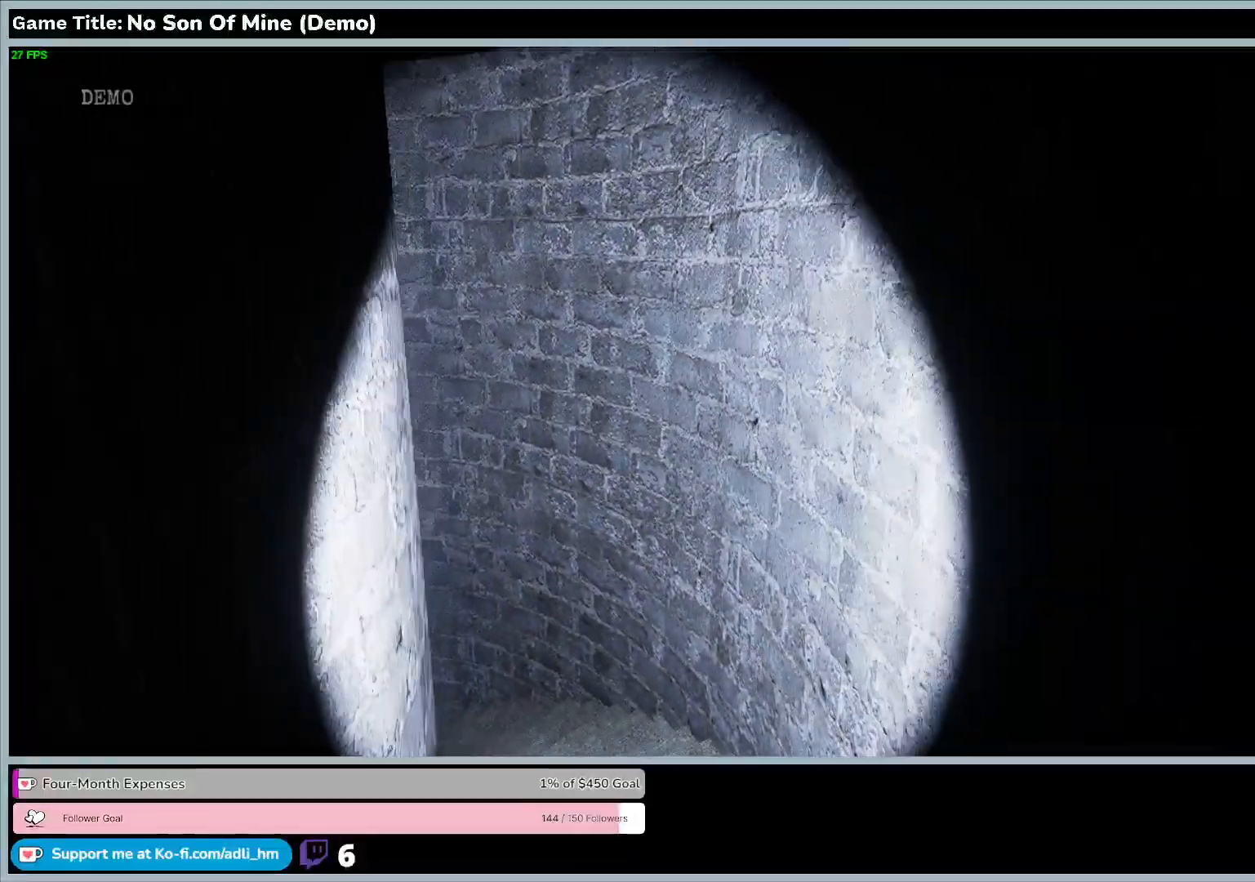
{"keys": ["w"], "events": []}
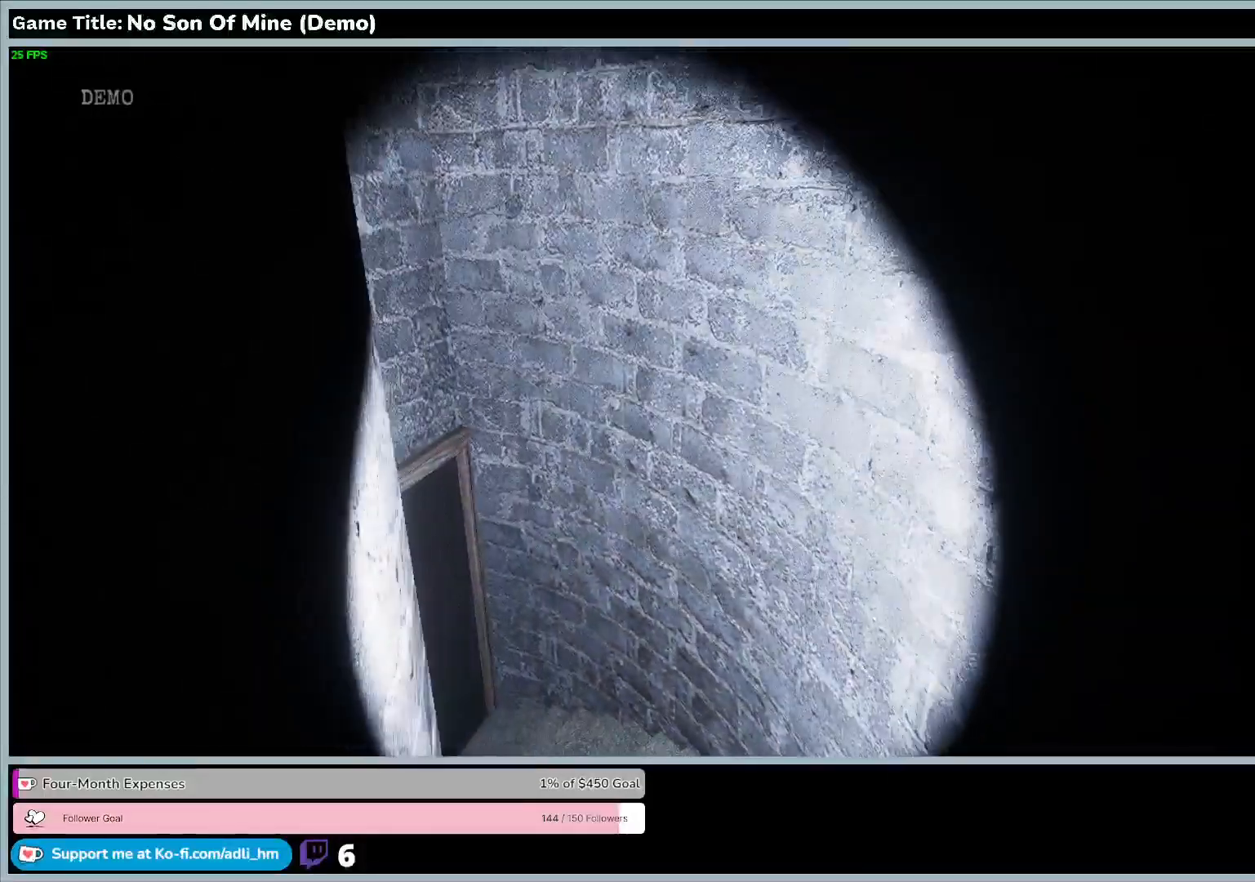
{"keys": ["w"], "events": []}
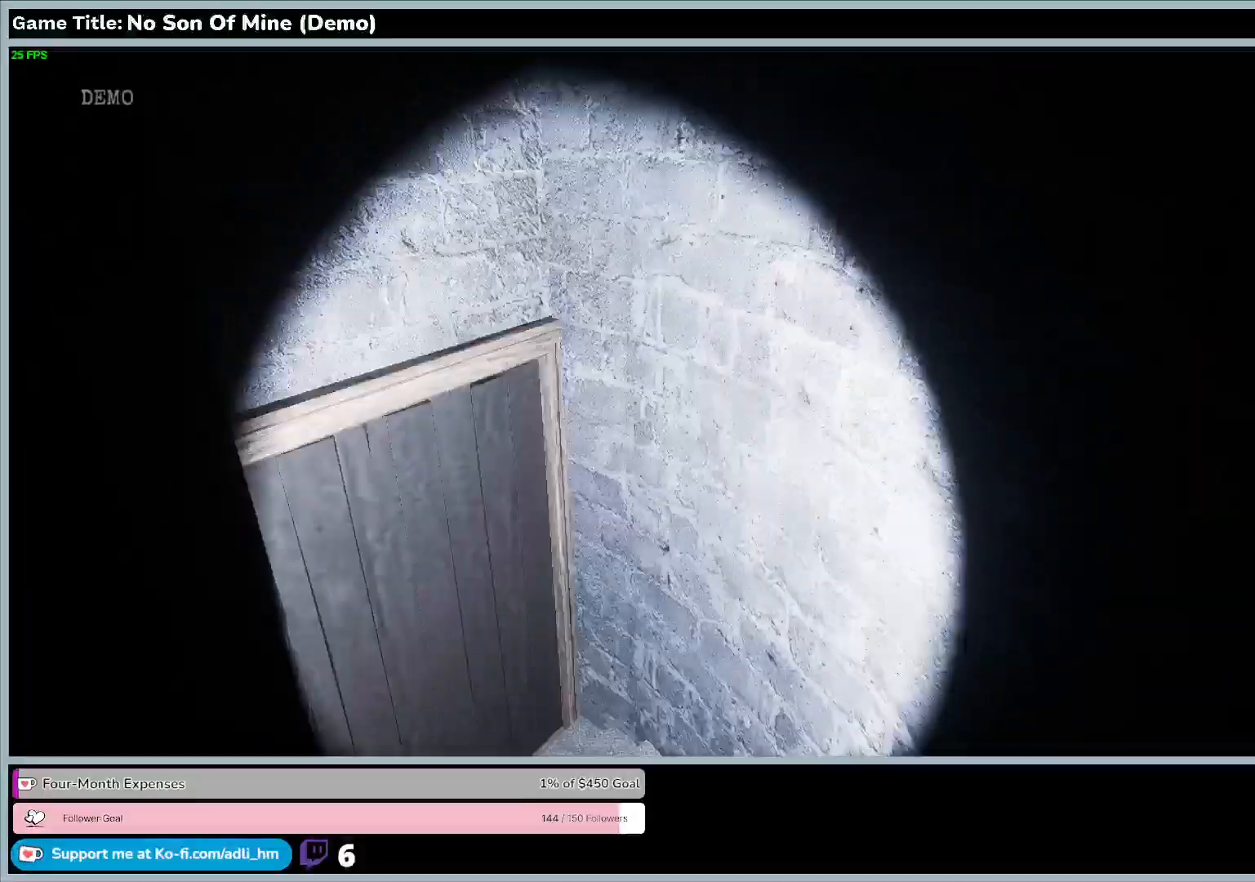
{"keys": ["w"], "events": []}
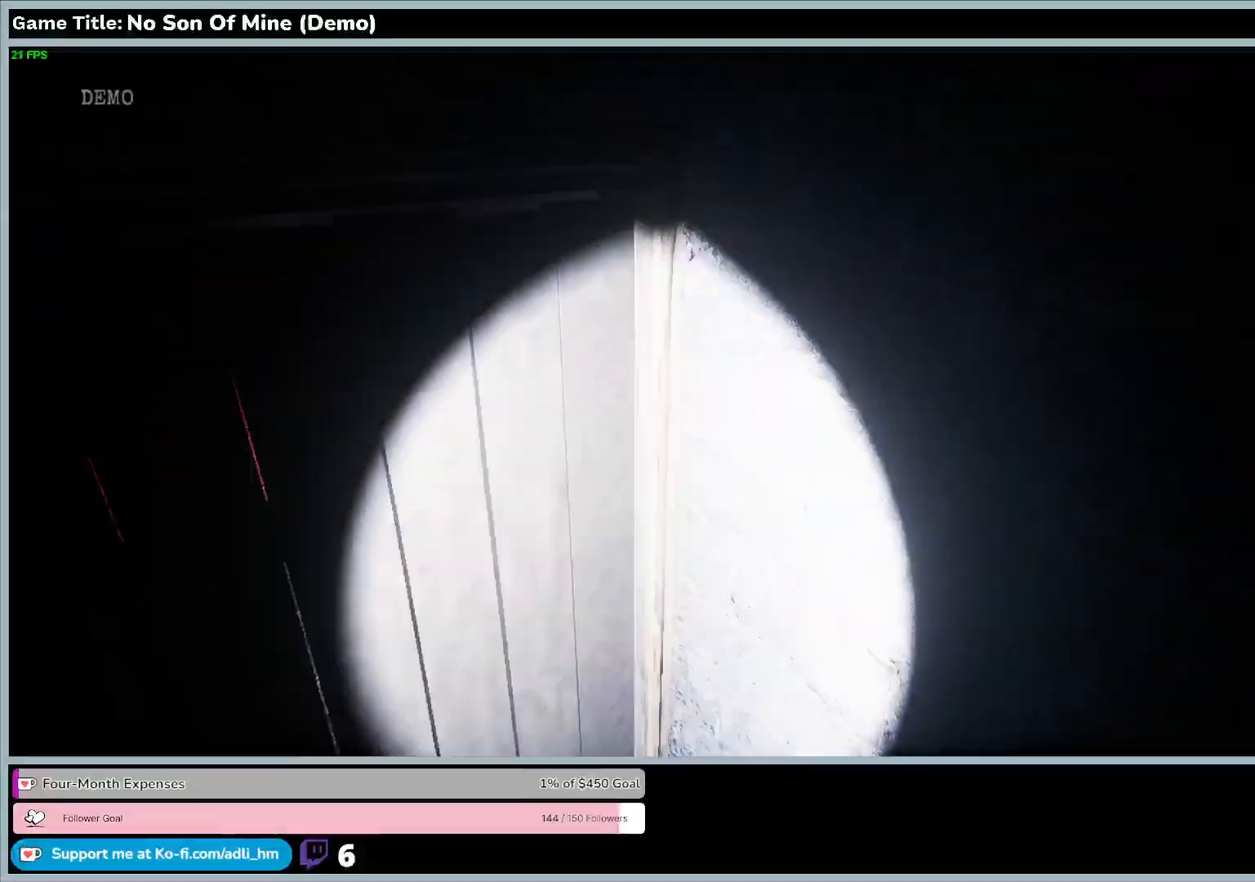
{"keys": ["e", "w"], "events": [[500, "e", "down"]]}
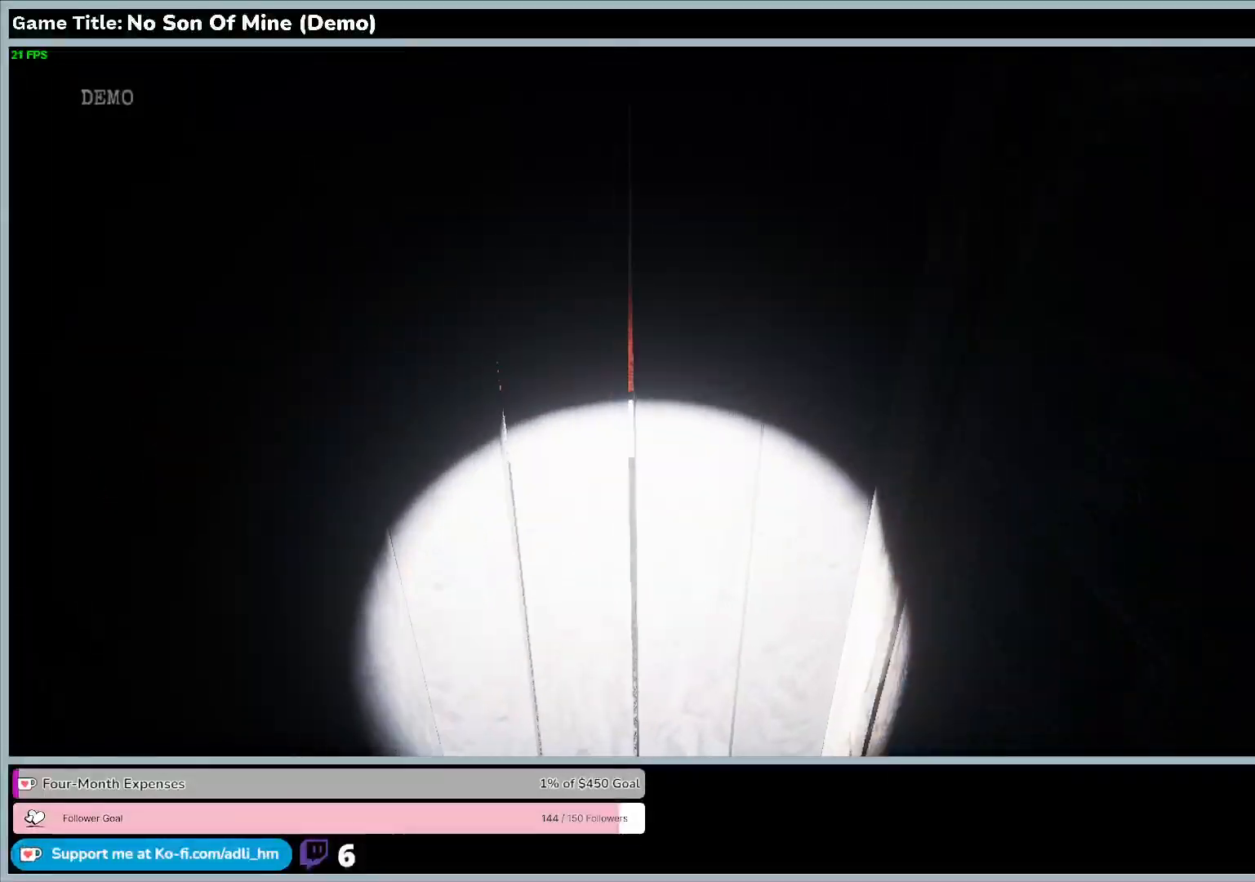
{"keys": [], "events": [[133, "w", "up"], [500, "e", "up"]]}
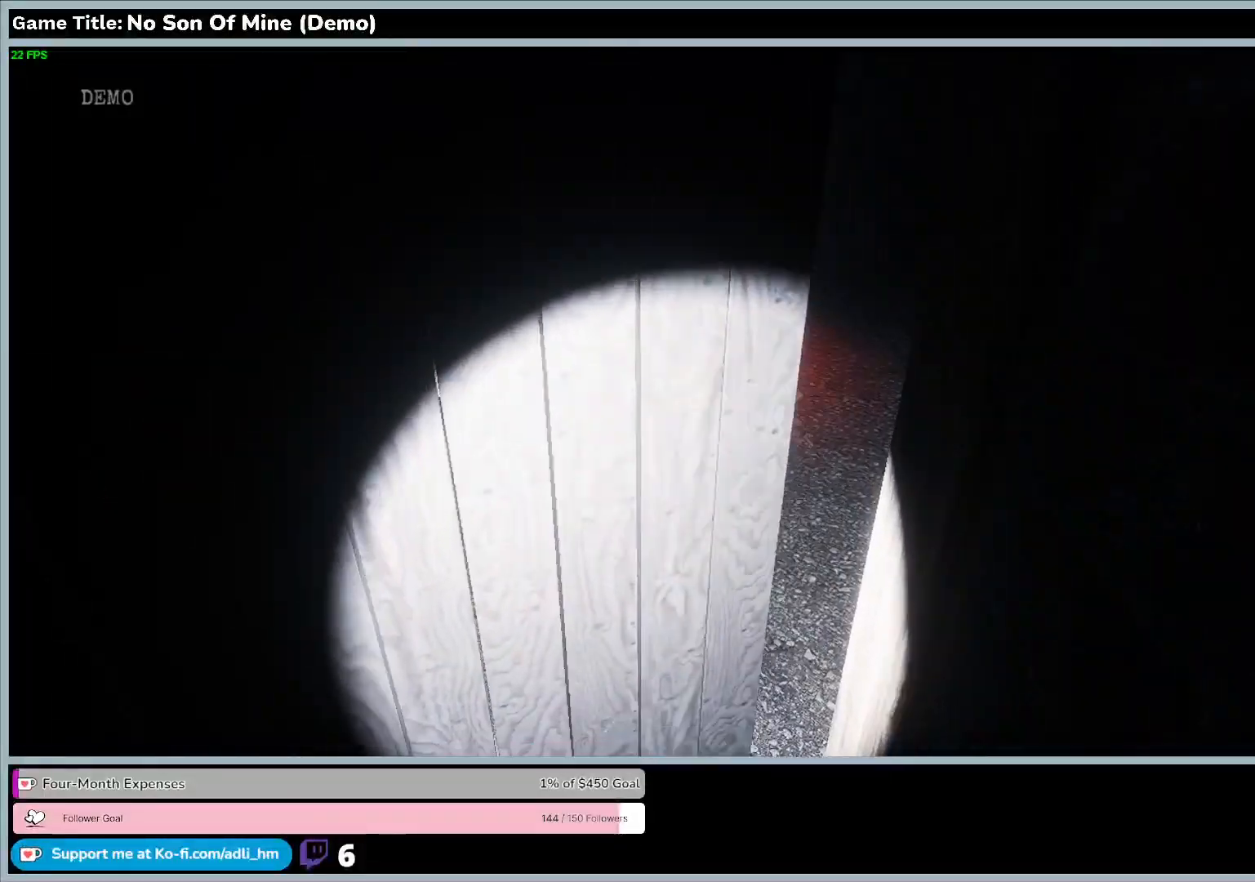
{"keys": [], "events": []}
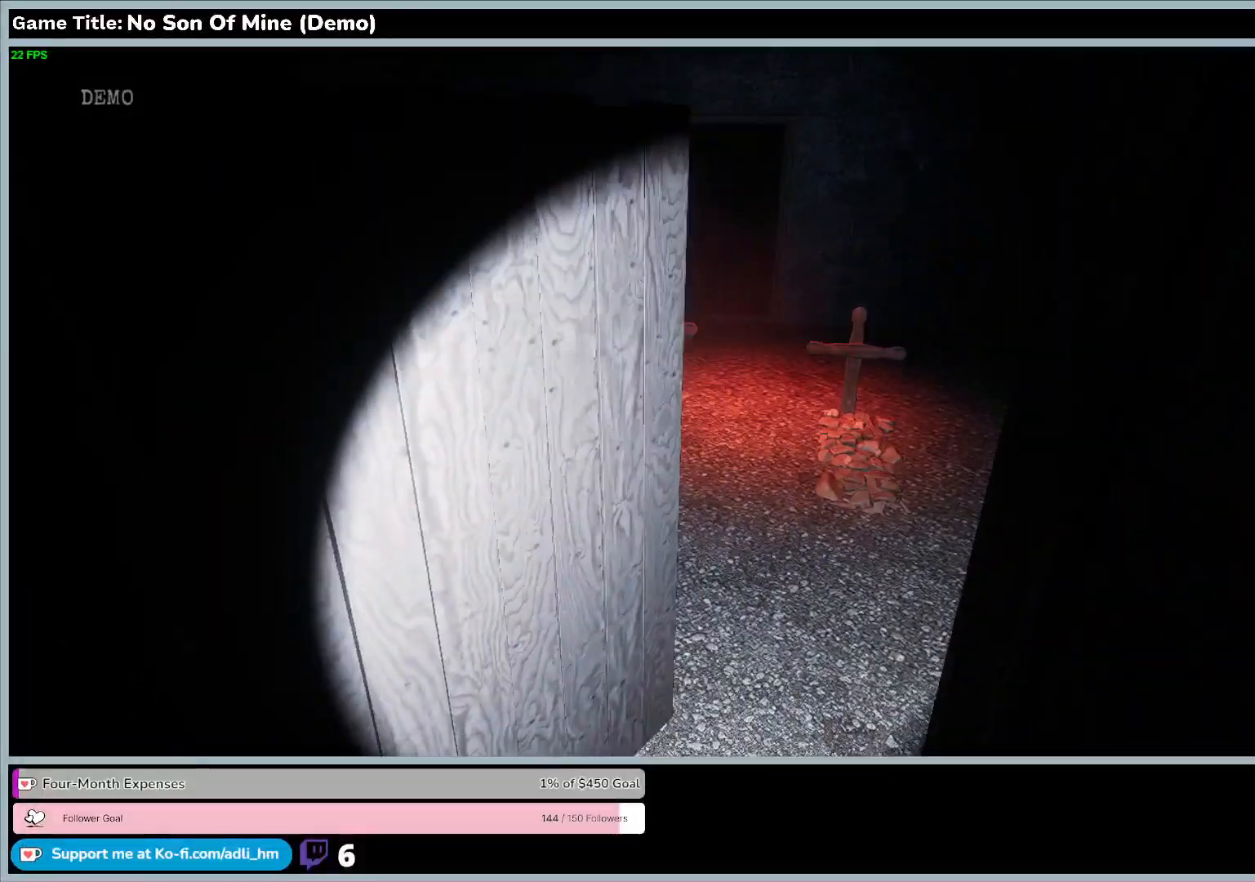
{"keys": ["w"], "events": [[200, "w", "down"]]}
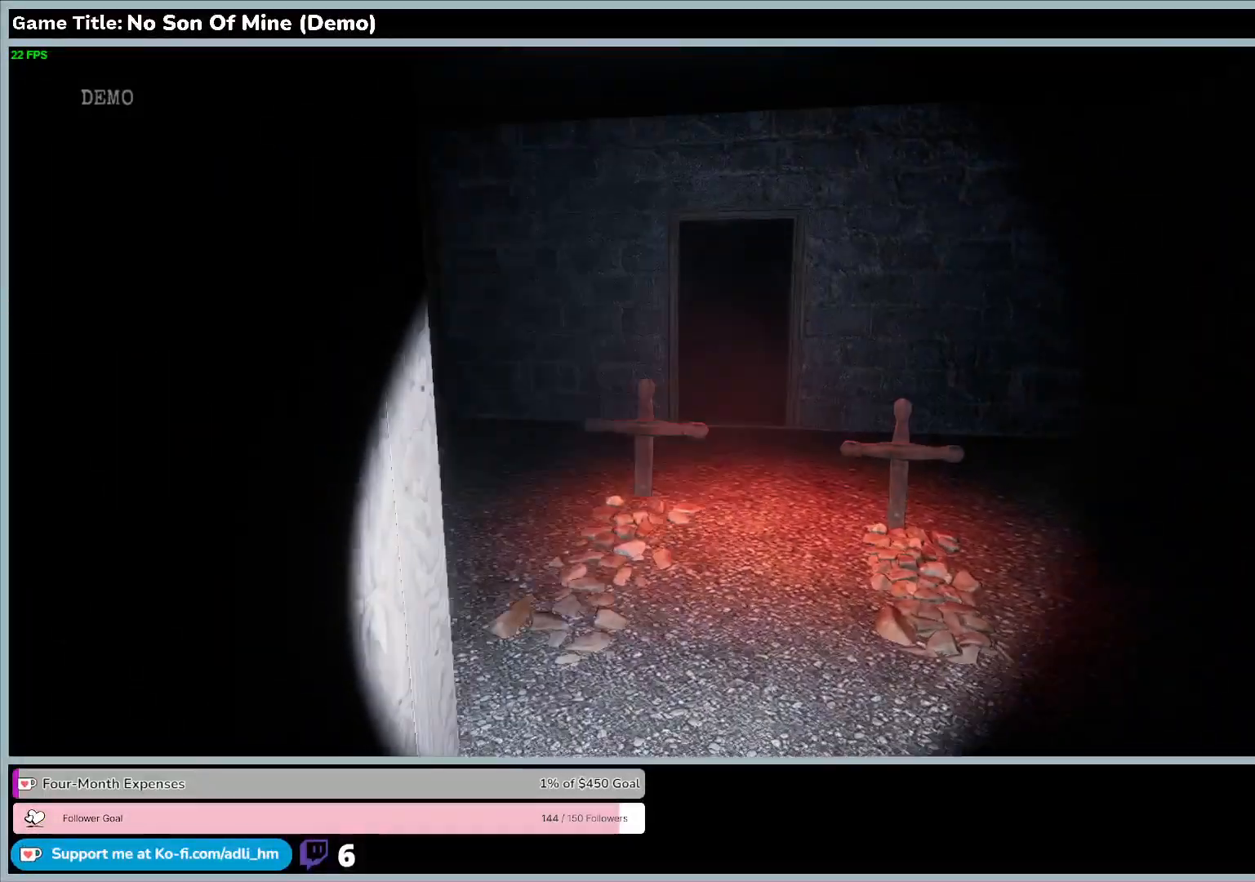
{"keys": ["w"], "events": []}
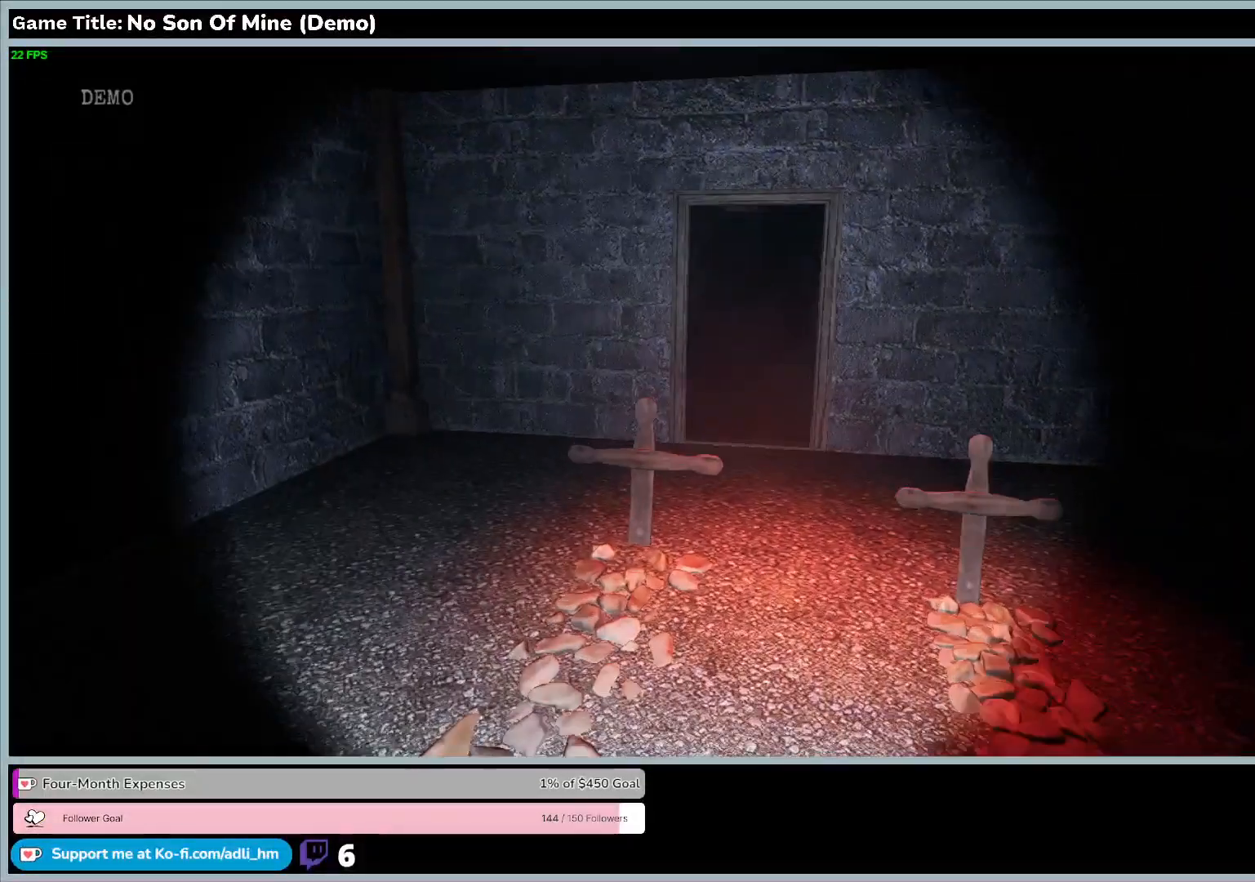
{"keys": ["w"], "events": []}
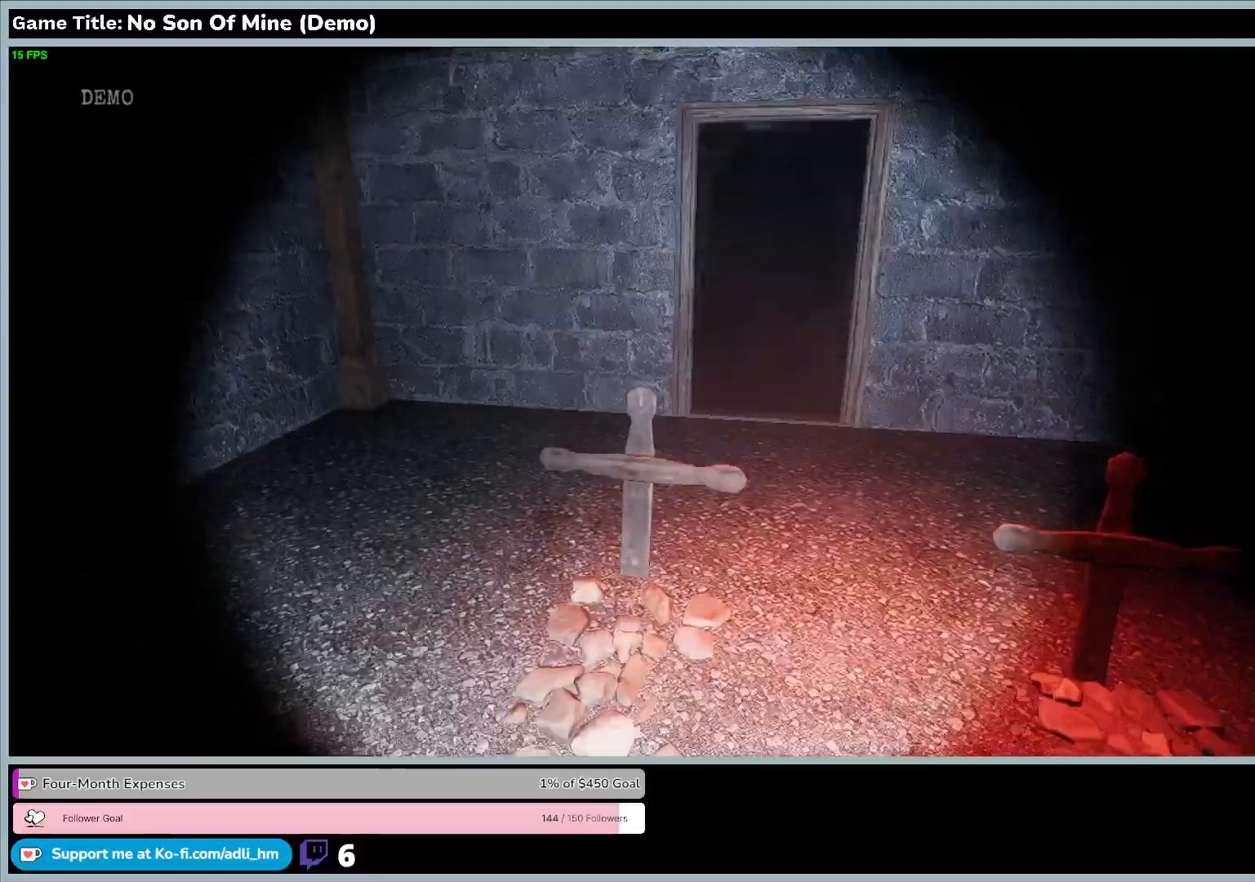
{"keys": ["w"], "events": []}